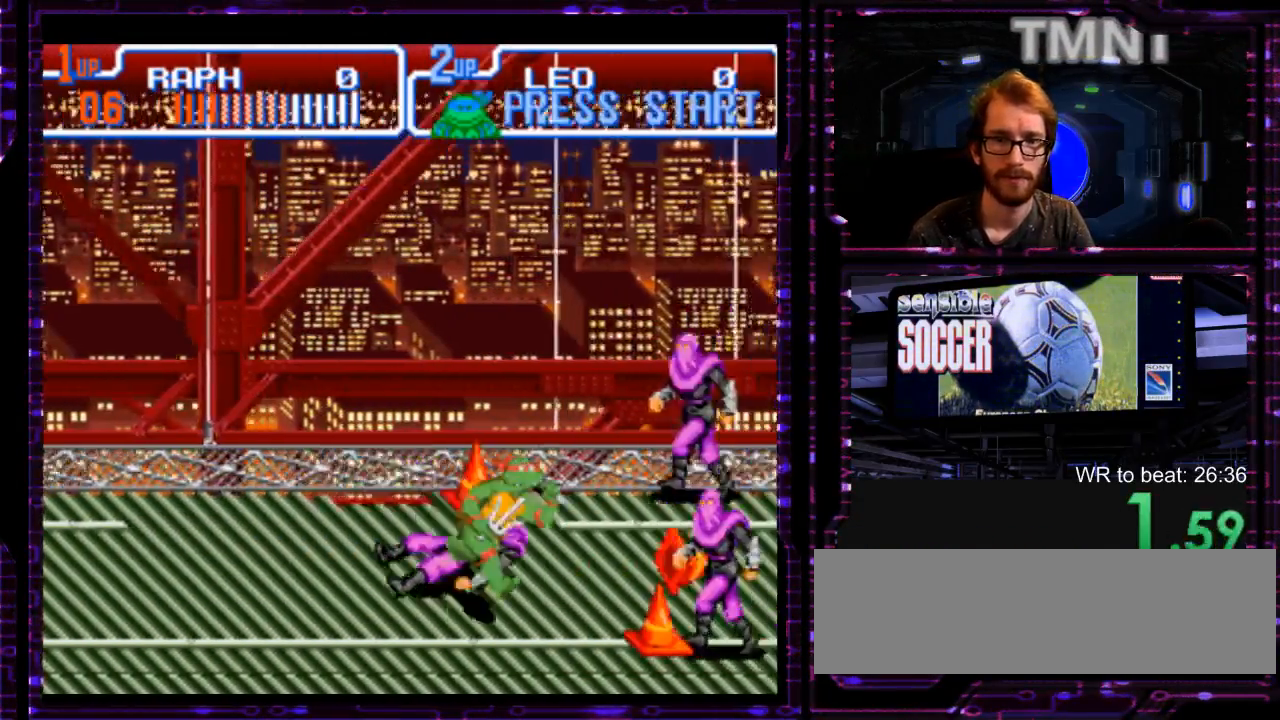
Gameplay with a controller (Nintendo layout); each line is a JSON object with the inputs held at the frame after it (dt_ms = milliseconds from this image to that frame). "events" lists button and stick changes between this image and that frame as [ms after this image, input, new state], when the widget could be followed in between. Not read: DPAD_DOWN DPAD_LEFT L1 L3 R3 START.
{"dt_ms": 1000, "buttons": [], "events": [[50, "Y", "down"], [117, "Y", "up"], [600, "Y", "down"], [700, "Y", "up"]]}
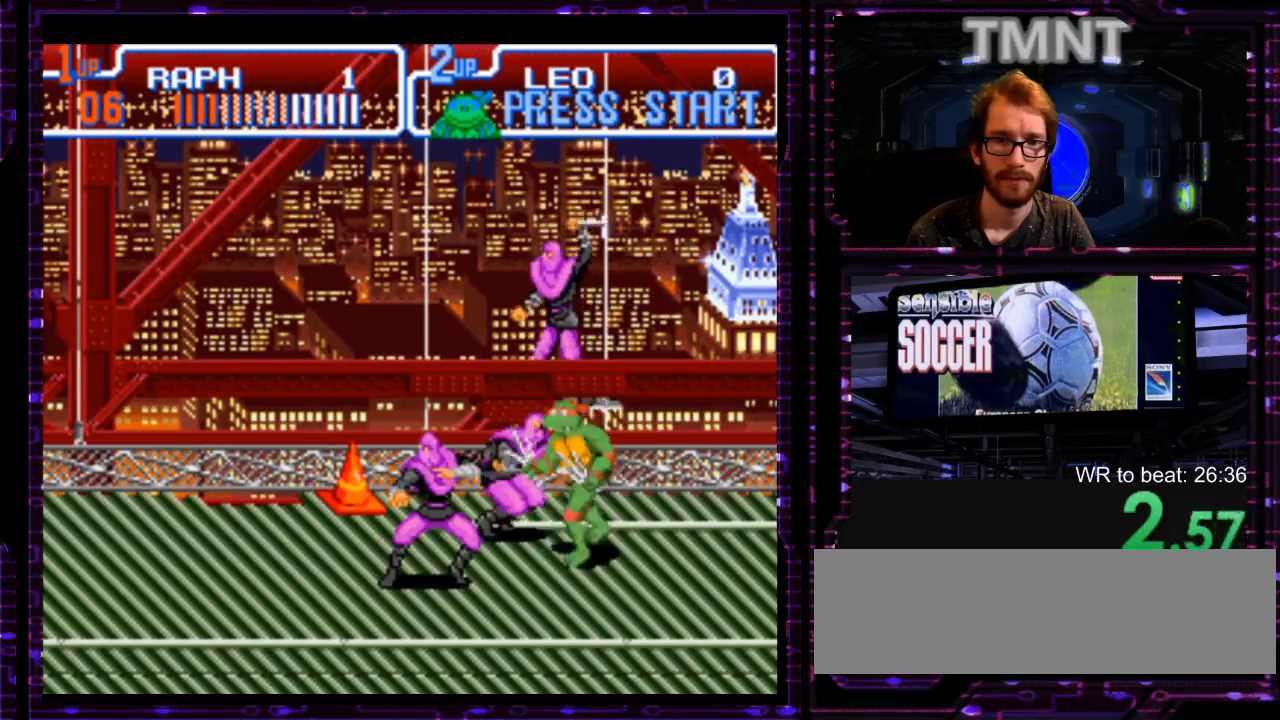
{"dt_ms": 500, "buttons": [], "events": [[83, "X", "down"], [167, "X", "up"]]}
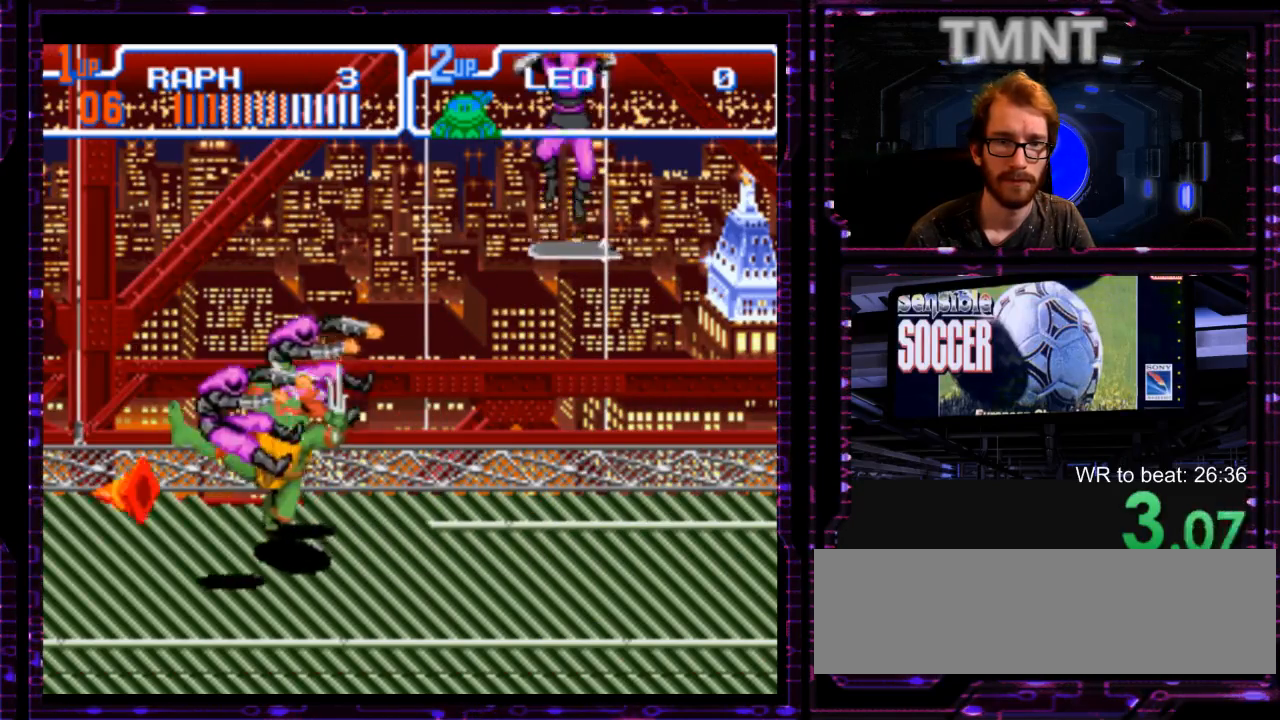
{"dt_ms": 500, "buttons": [], "events": []}
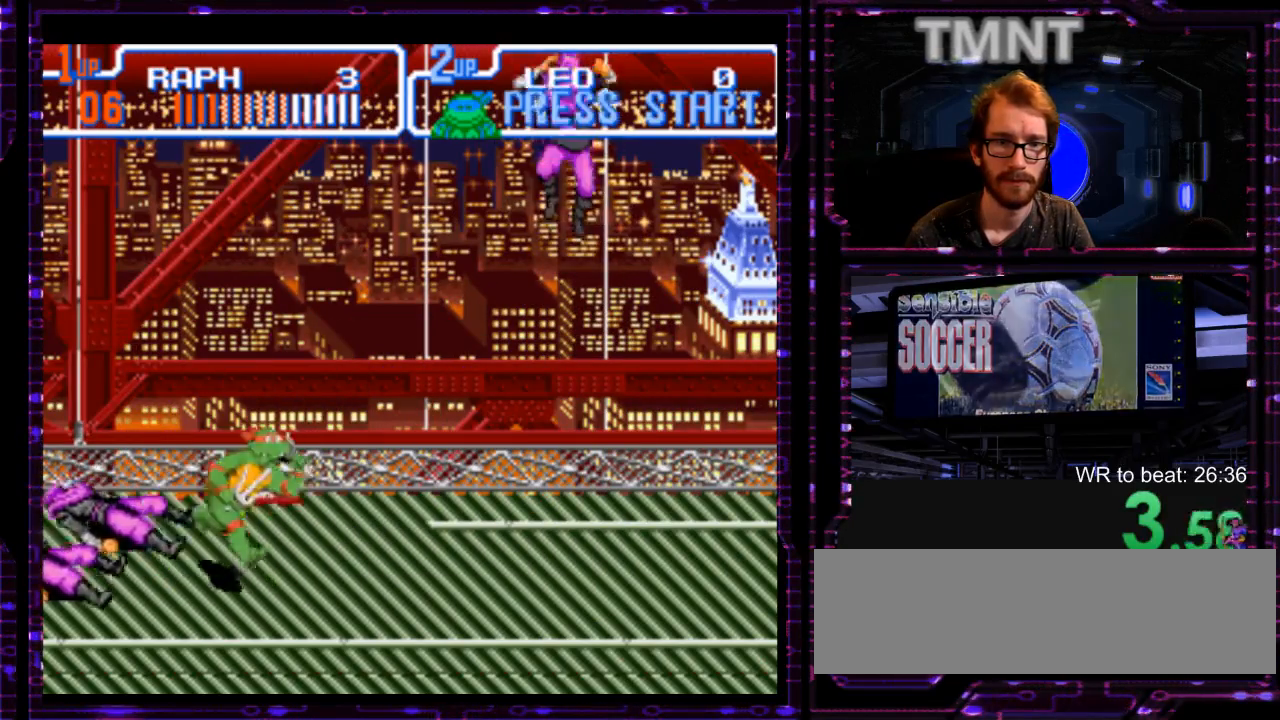
{"dt_ms": 500, "buttons": [], "events": [[33, "Y", "down"], [133, "Y", "up"]]}
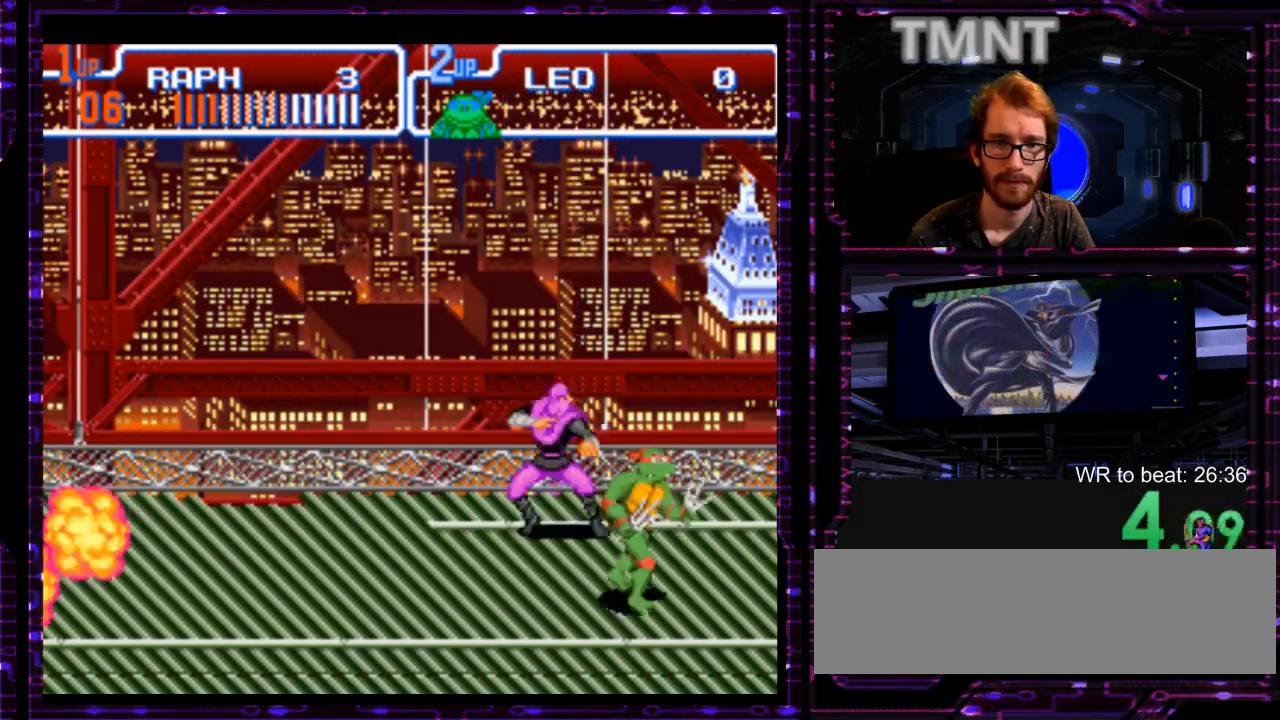
{"dt_ms": 500, "buttons": [], "events": []}
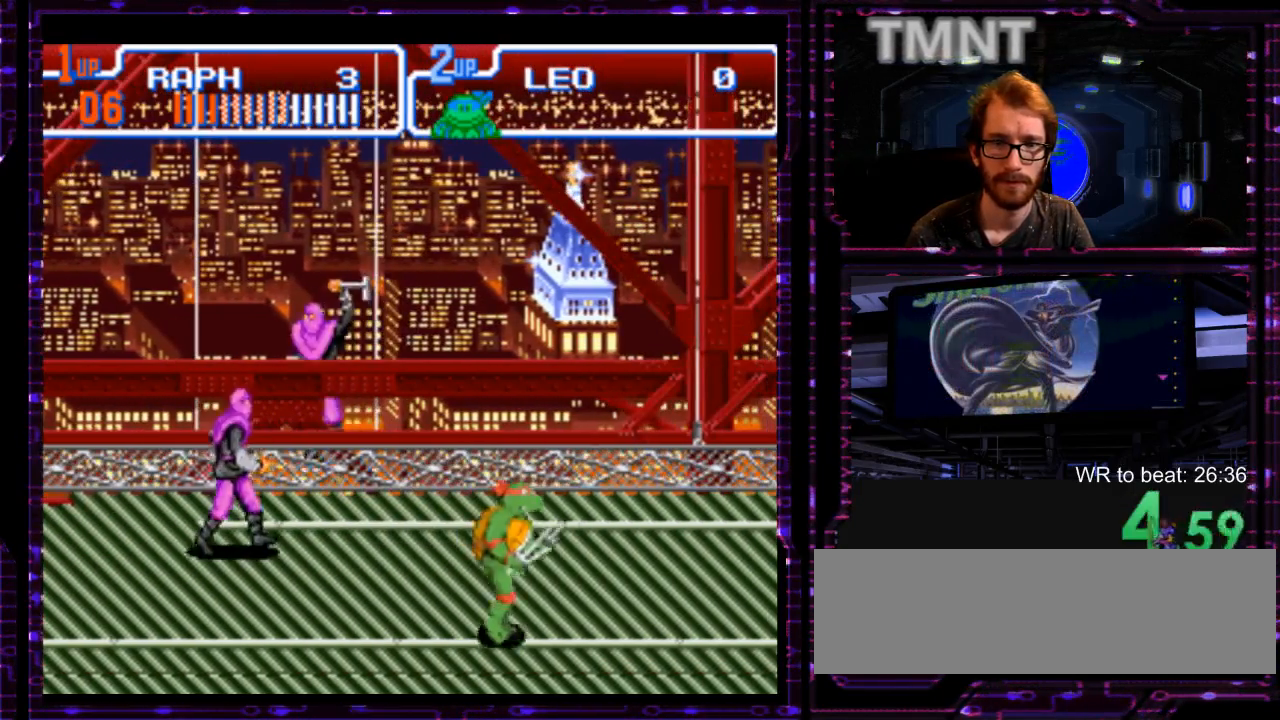
{"dt_ms": 500, "buttons": [], "events": []}
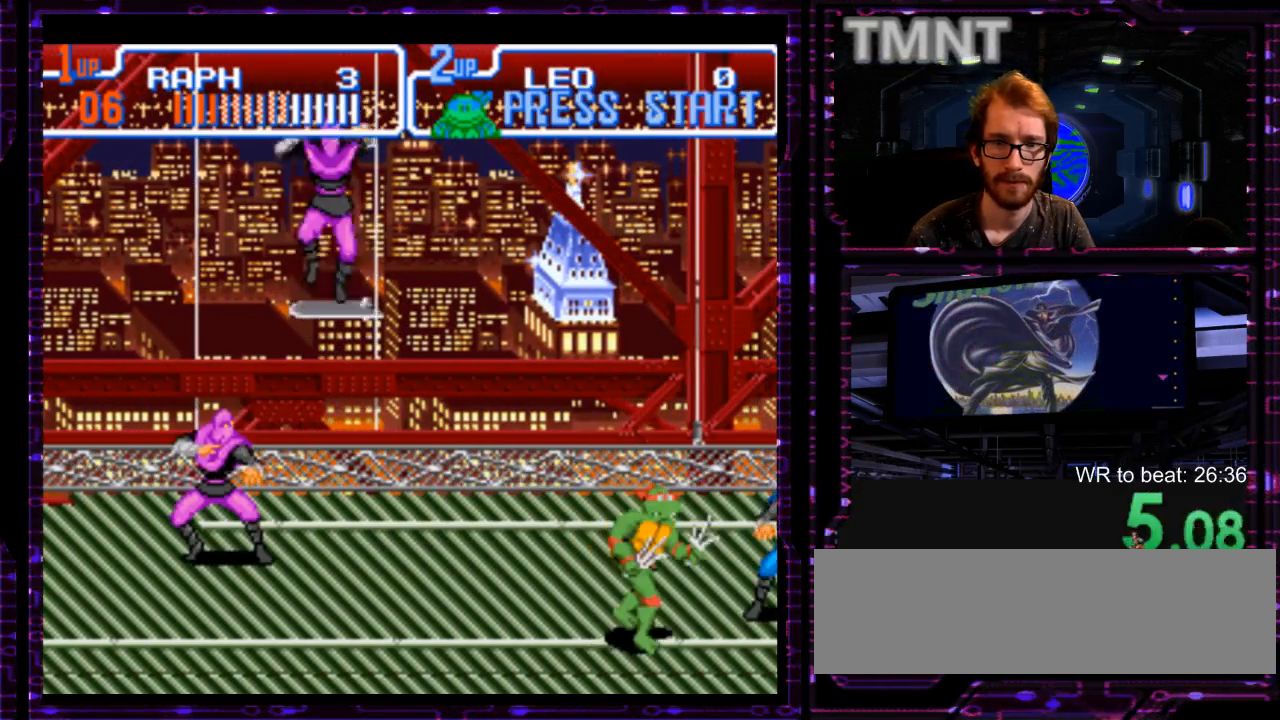
{"dt_ms": 500, "buttons": ["X"], "events": [[50, "Y", "down"], [150, "Y", "up"], [433, "X", "down"]]}
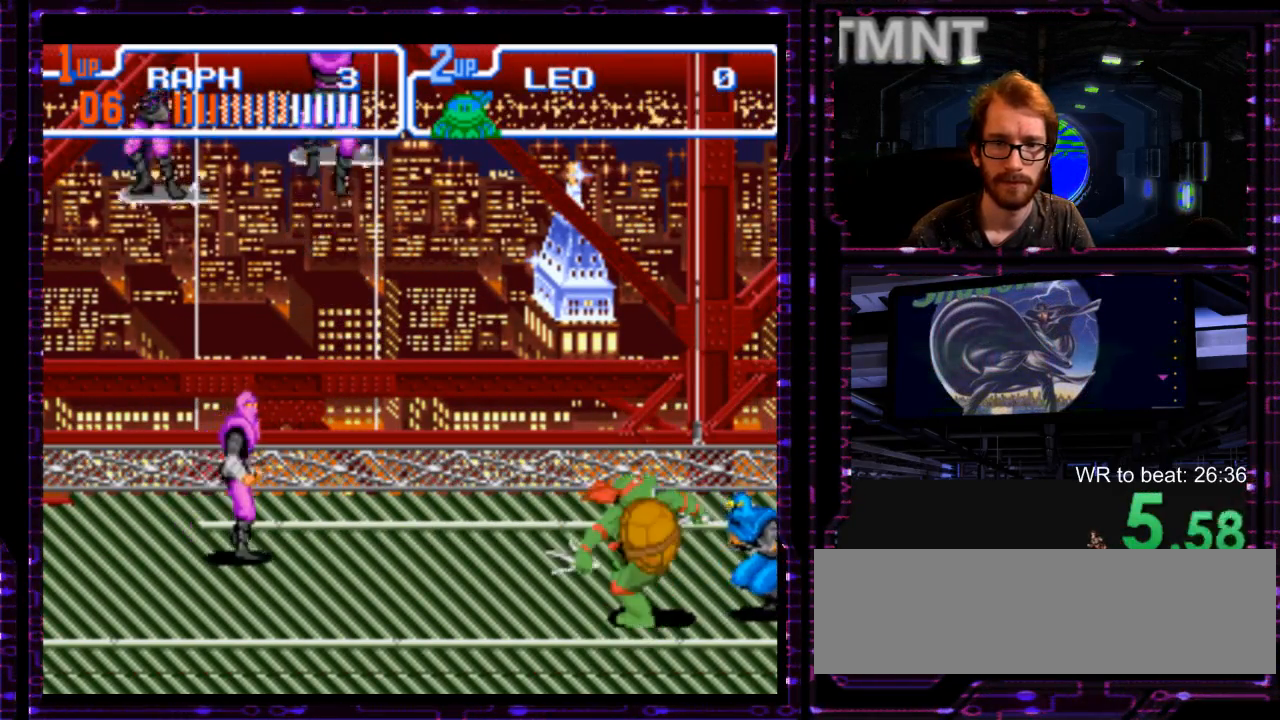
{"dt_ms": 1000, "buttons": []}
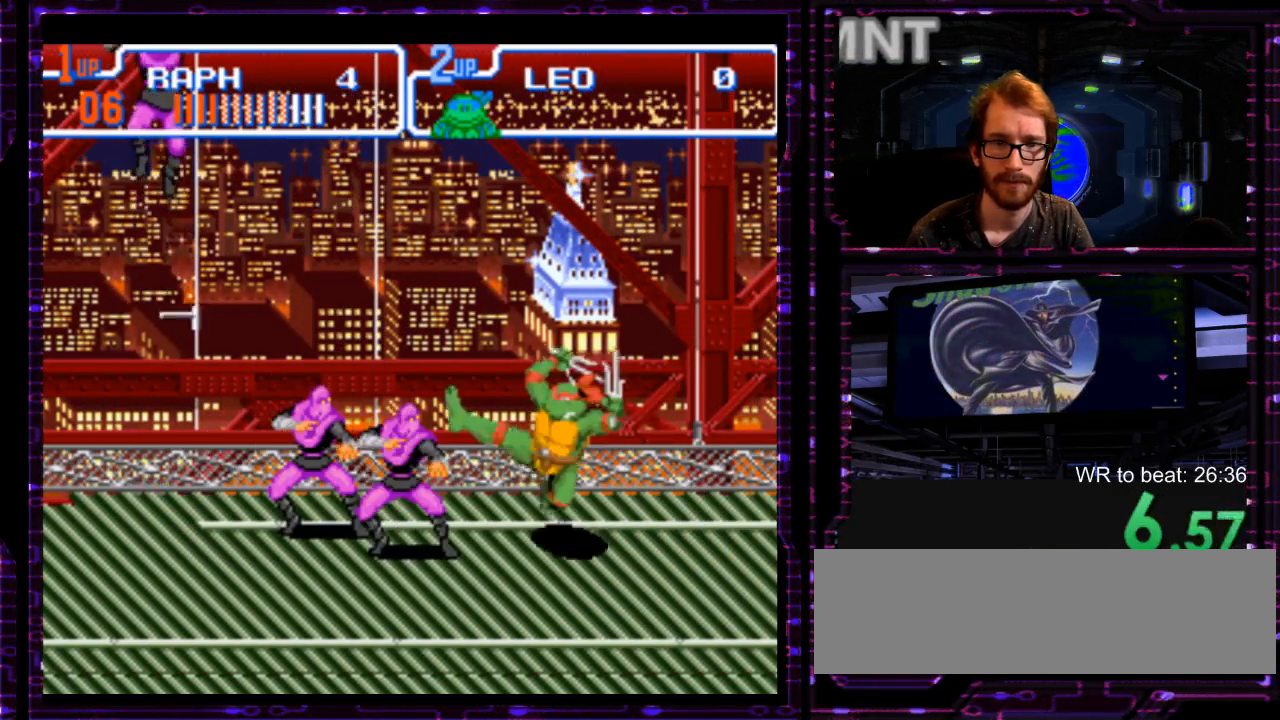
{"dt_ms": 500, "buttons": [], "events": []}
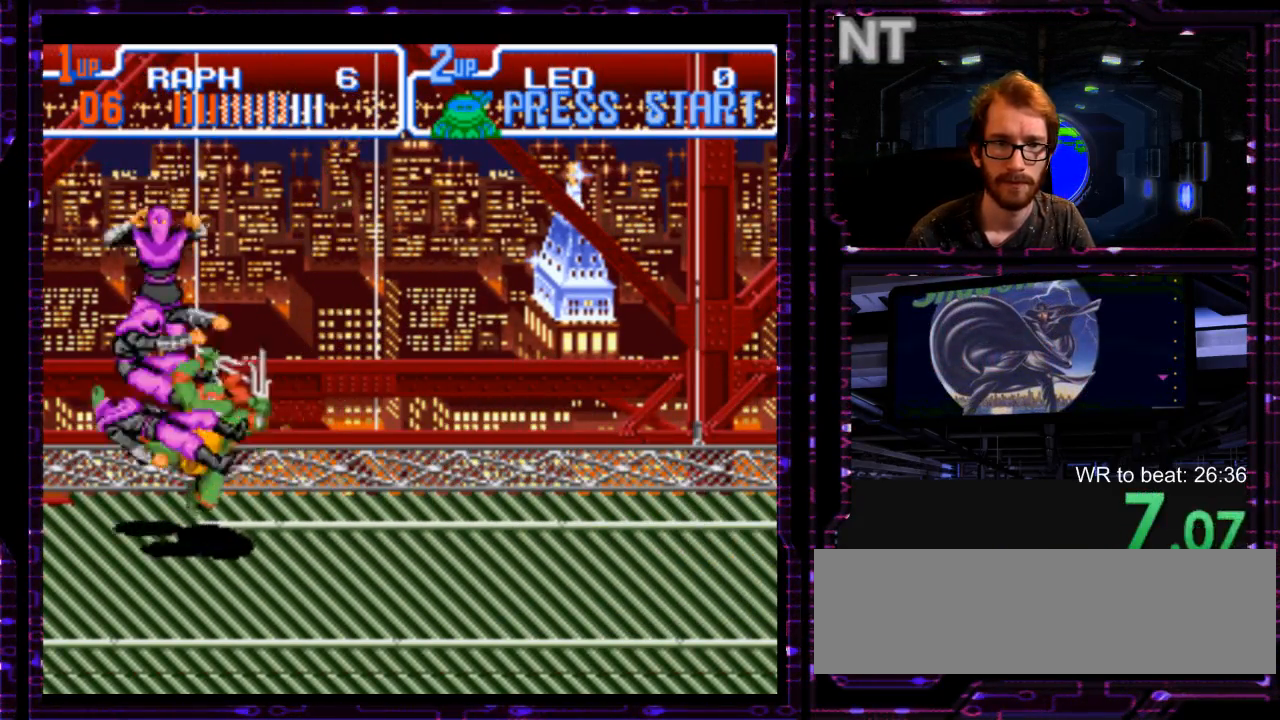
{"dt_ms": 500, "buttons": [], "events": [[200, "Y", "down"], [267, "Y", "up"]]}
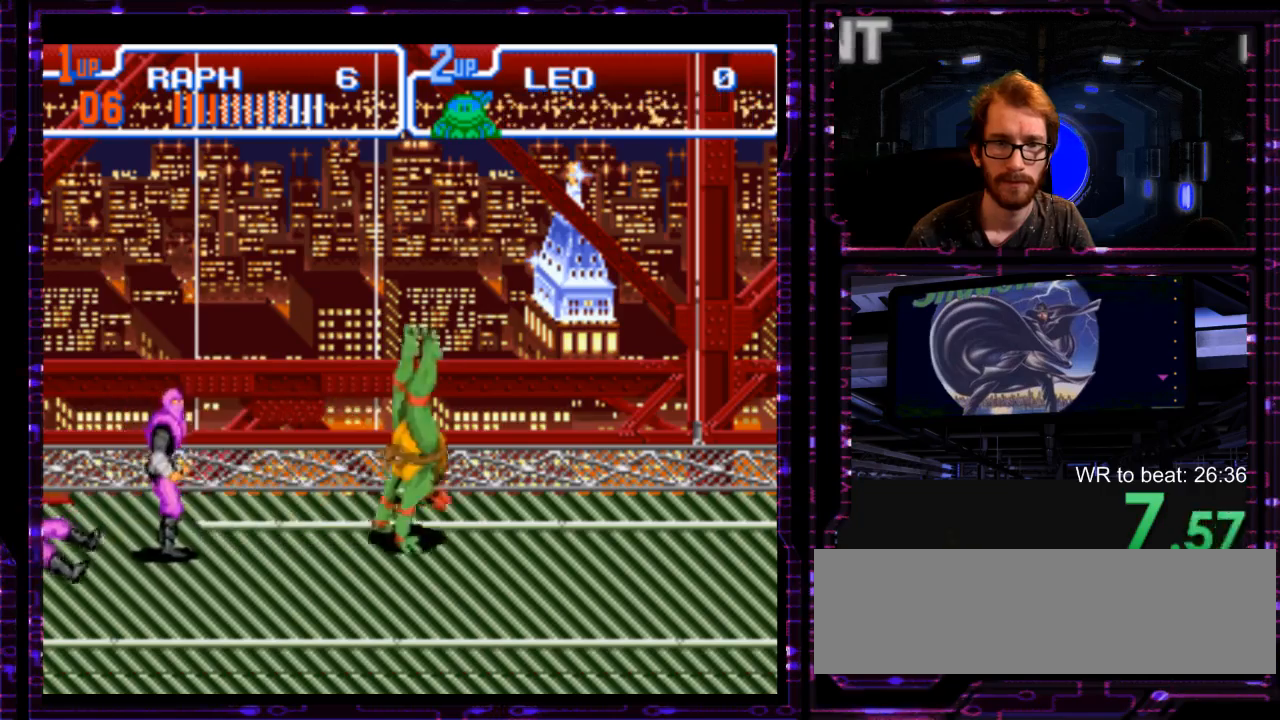
{"dt_ms": 500, "buttons": [], "events": []}
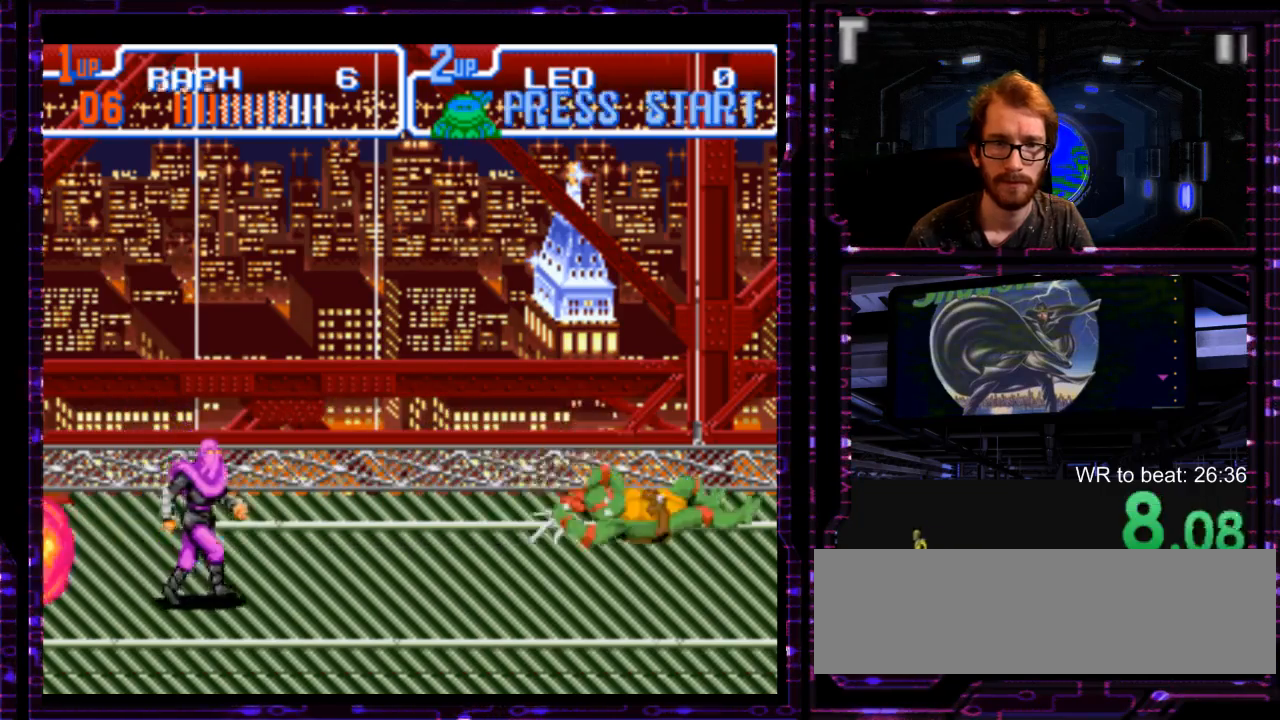
{"dt_ms": 500, "buttons": [], "events": []}
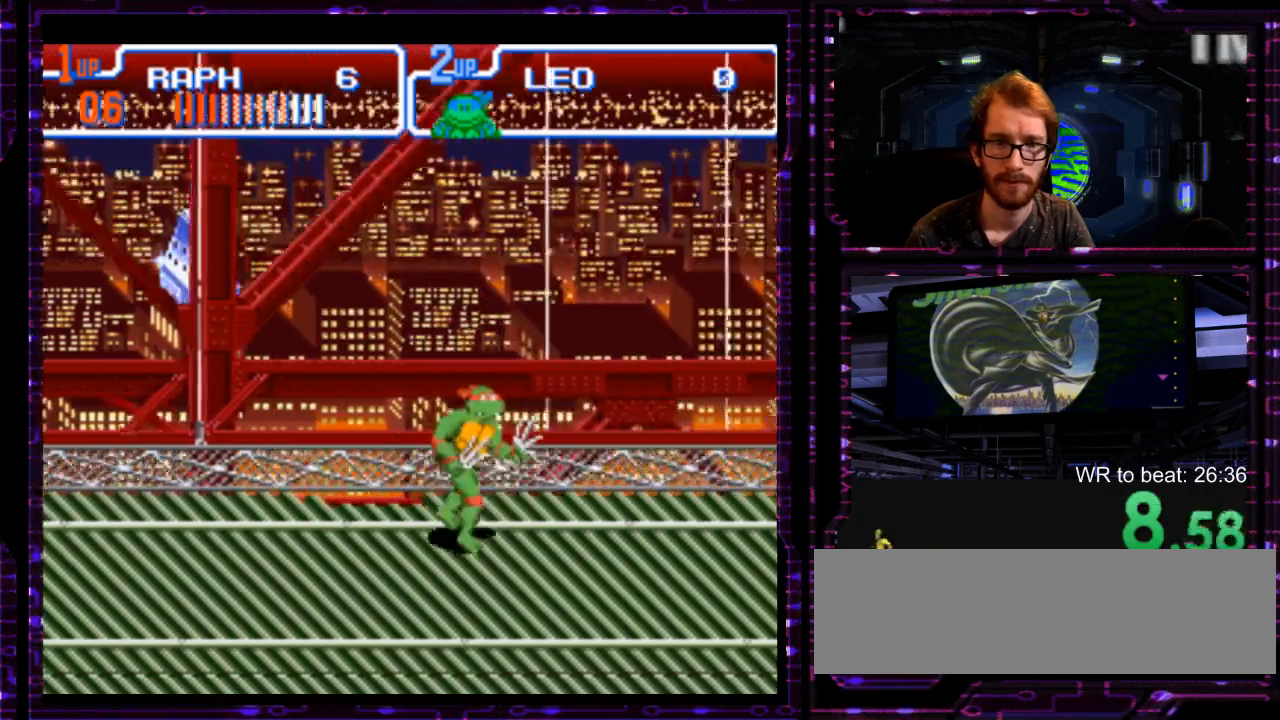
{"dt_ms": 500, "buttons": [], "events": [[333, "X", "down"], [433, "X", "up"]]}
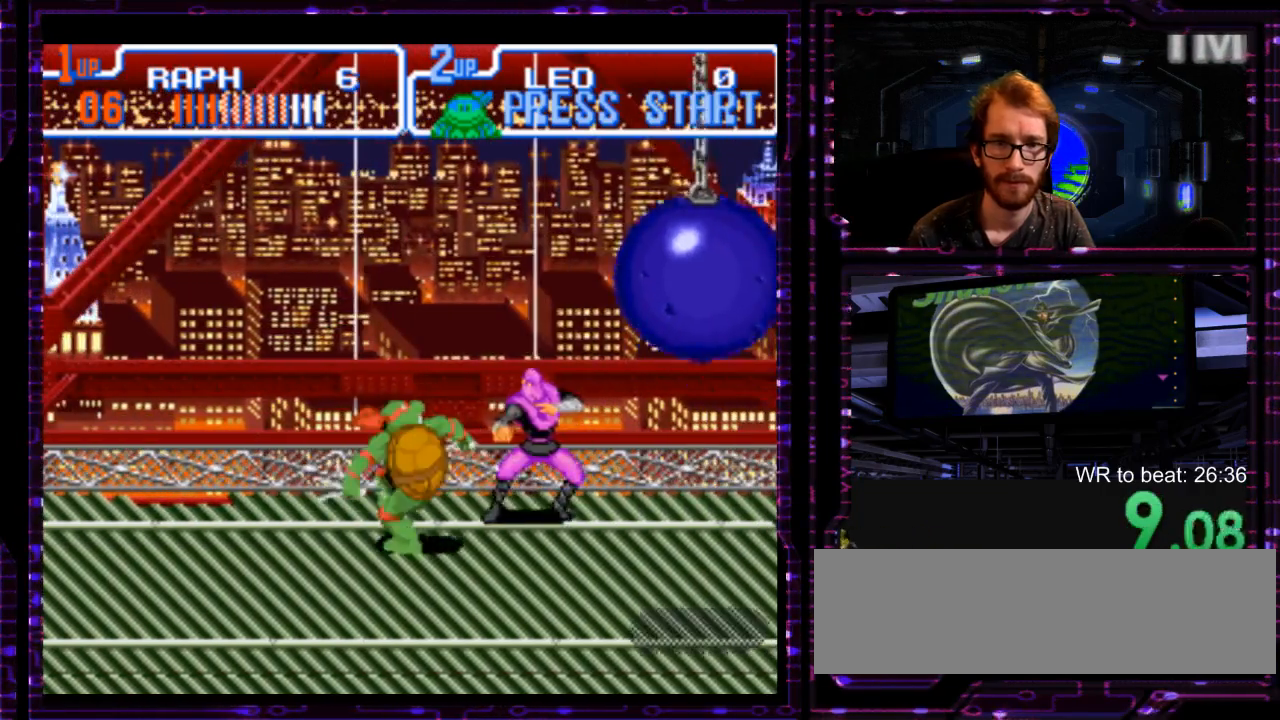
{"dt_ms": 500, "buttons": ["Y"], "events": [[500, "Y", "down"]]}
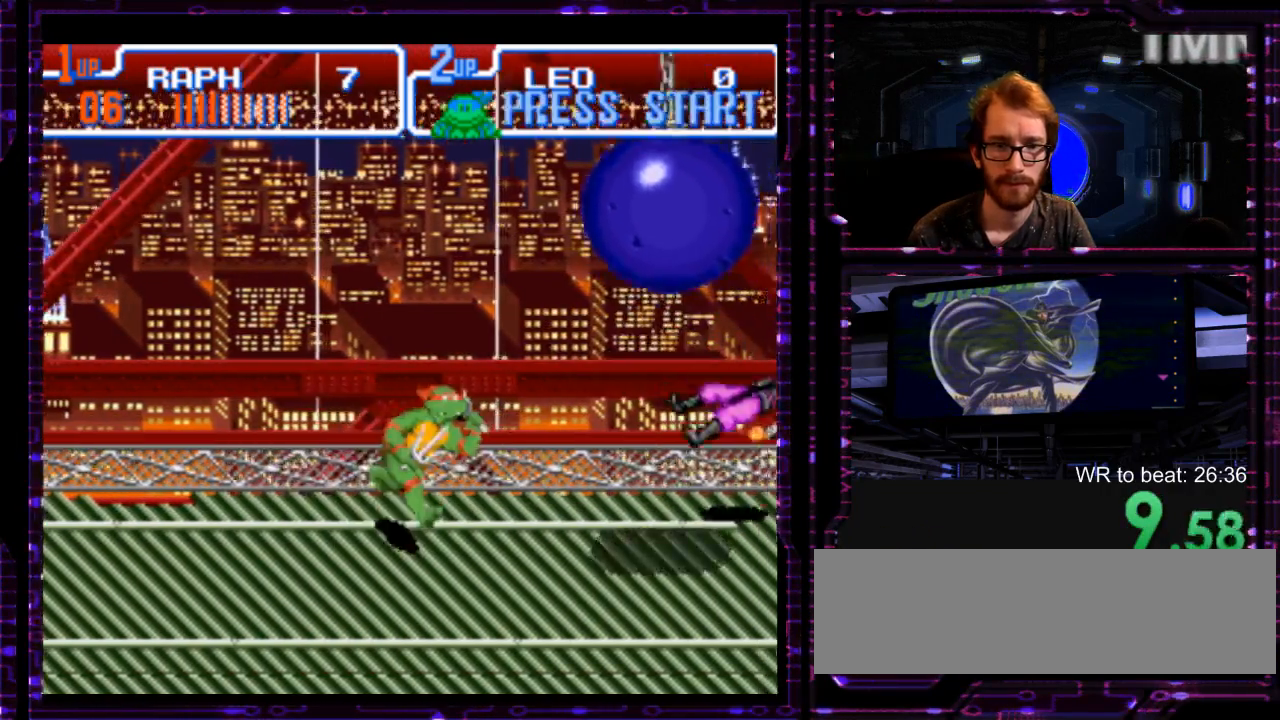
{"dt_ms": 500, "buttons": [], "events": [[100, "Y", "up"], [200, "Y", "down"], [283, "Y", "up"]]}
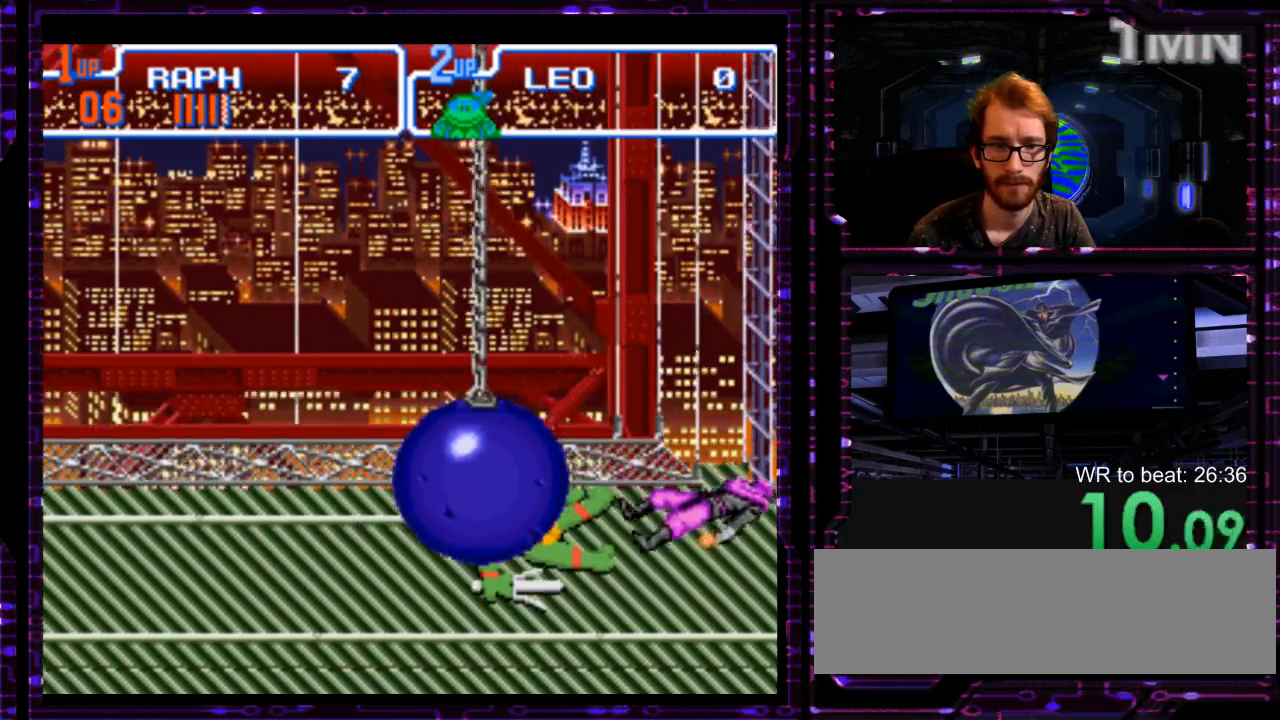
{"dt_ms": 500, "buttons": [], "events": [[367, "Y", "down"], [500, "Y", "up"]]}
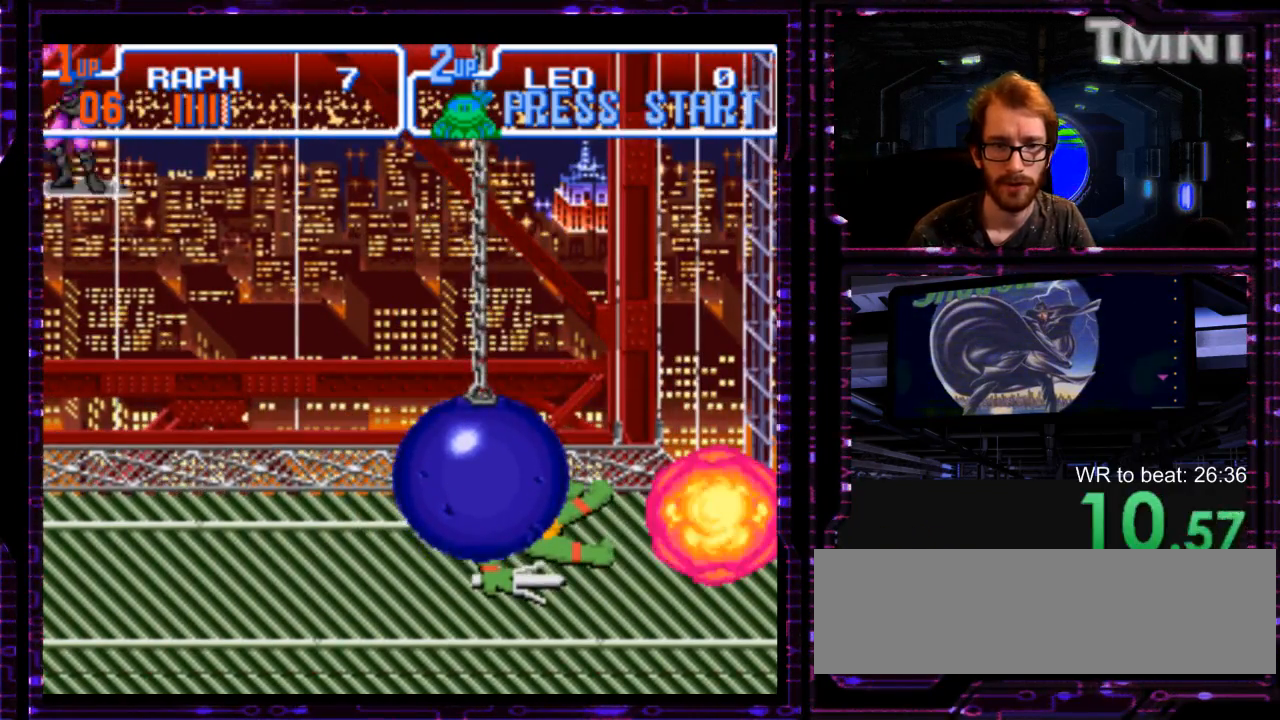
{"dt_ms": 500, "buttons": [], "events": [[100, "Y", "down"], [217, "Y", "up"], [283, "Y", "down"], [450, "Y", "up"]]}
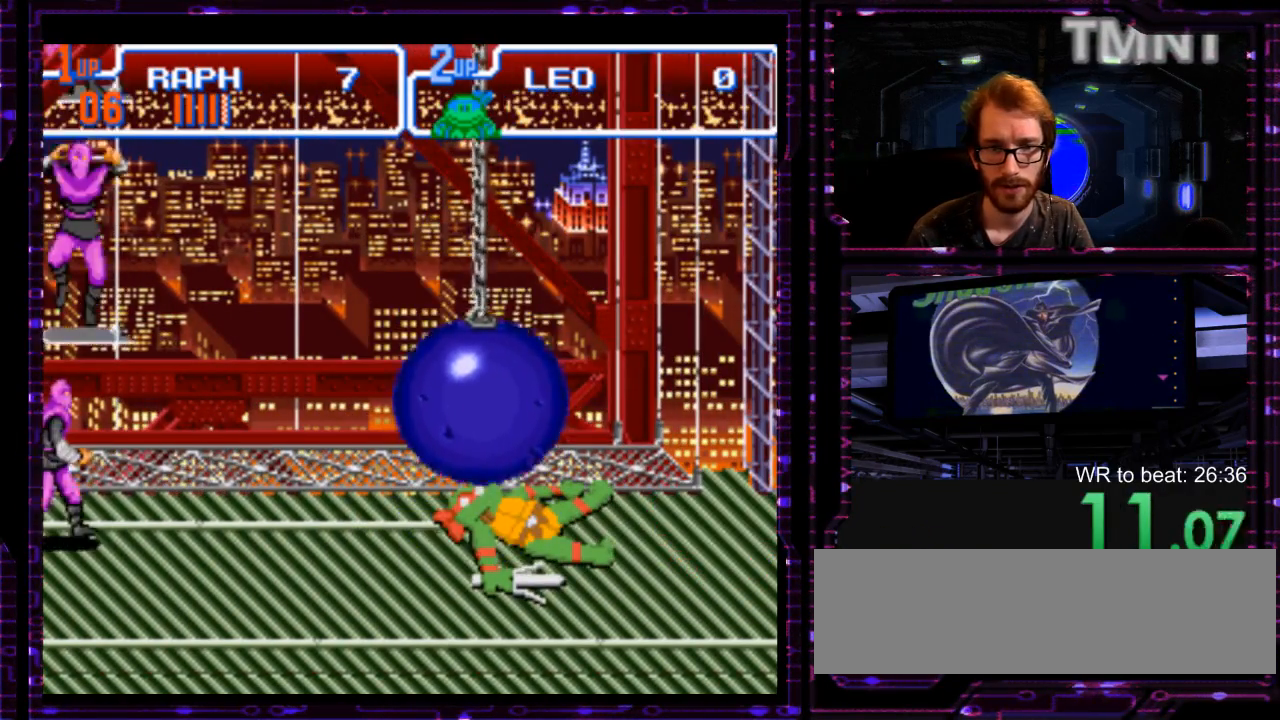
{"dt_ms": 500, "buttons": [], "events": [[200, "Y", "down"], [483, "Y", "up"]]}
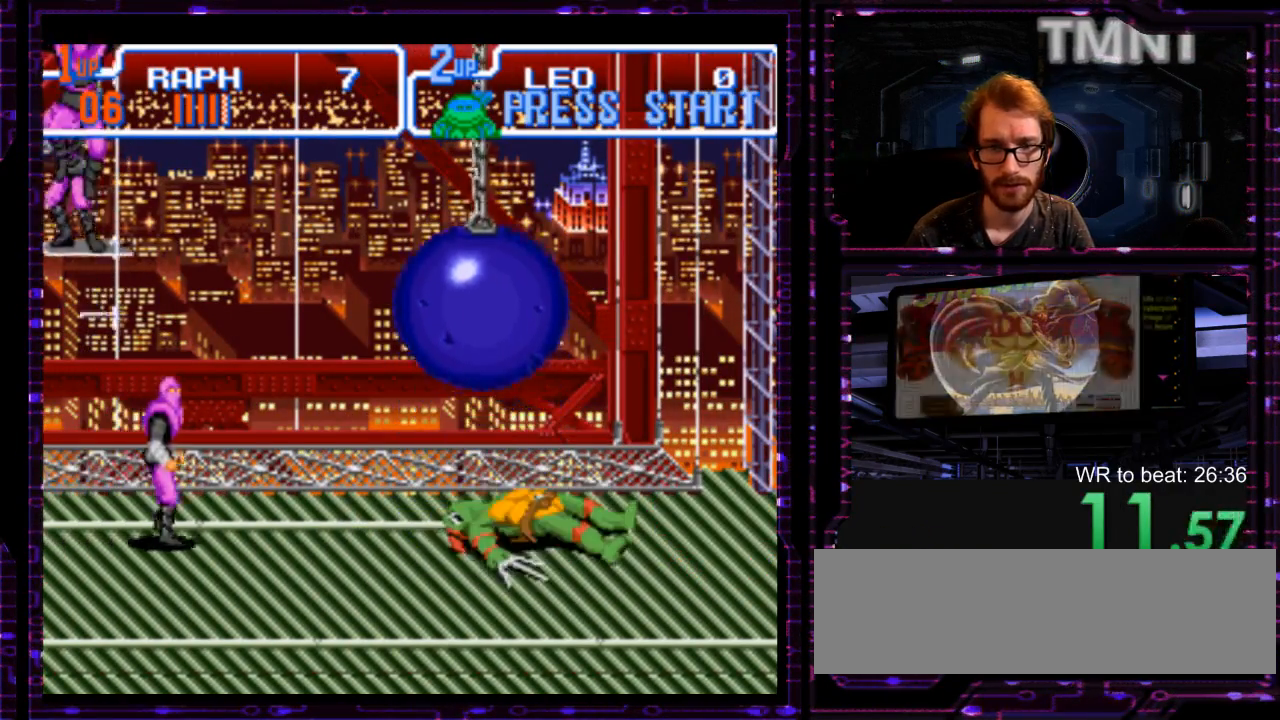
{"dt_ms": 500, "buttons": [], "events": [[117, "Y", "down"], [317, "Y", "up"]]}
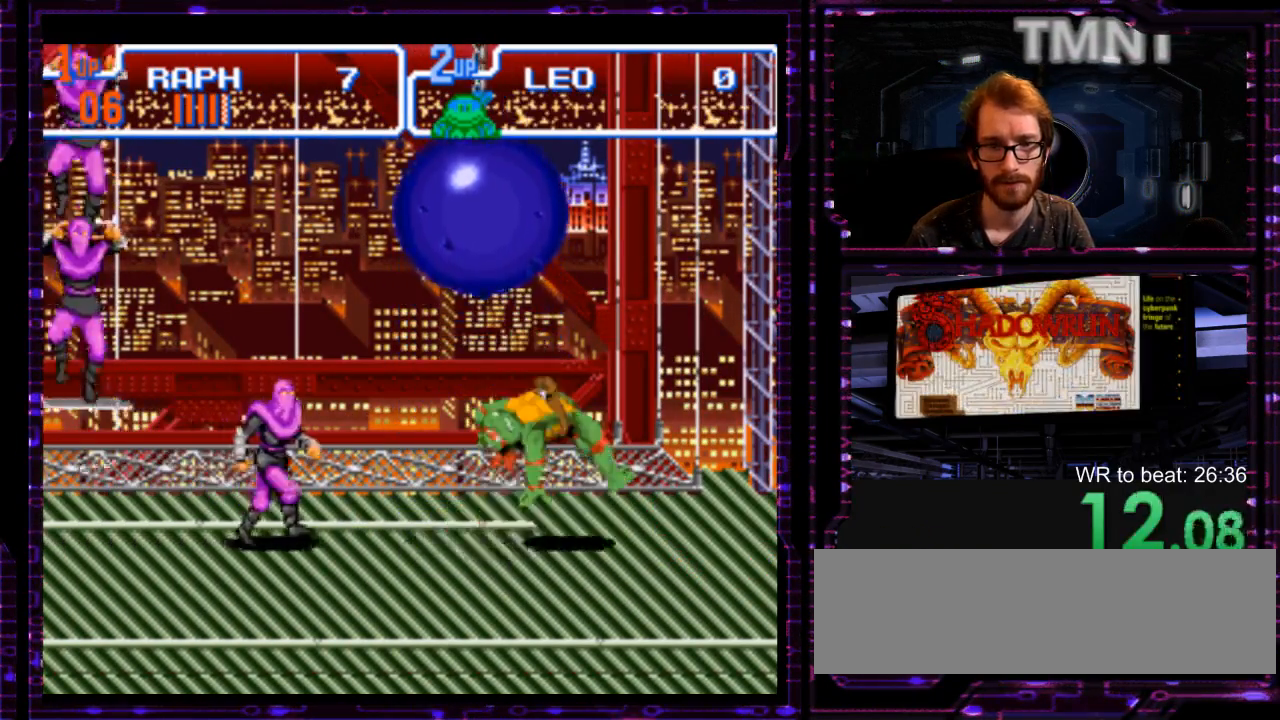
{"dt_ms": 500, "buttons": ["Y"], "events": [[450, "Y", "down"]]}
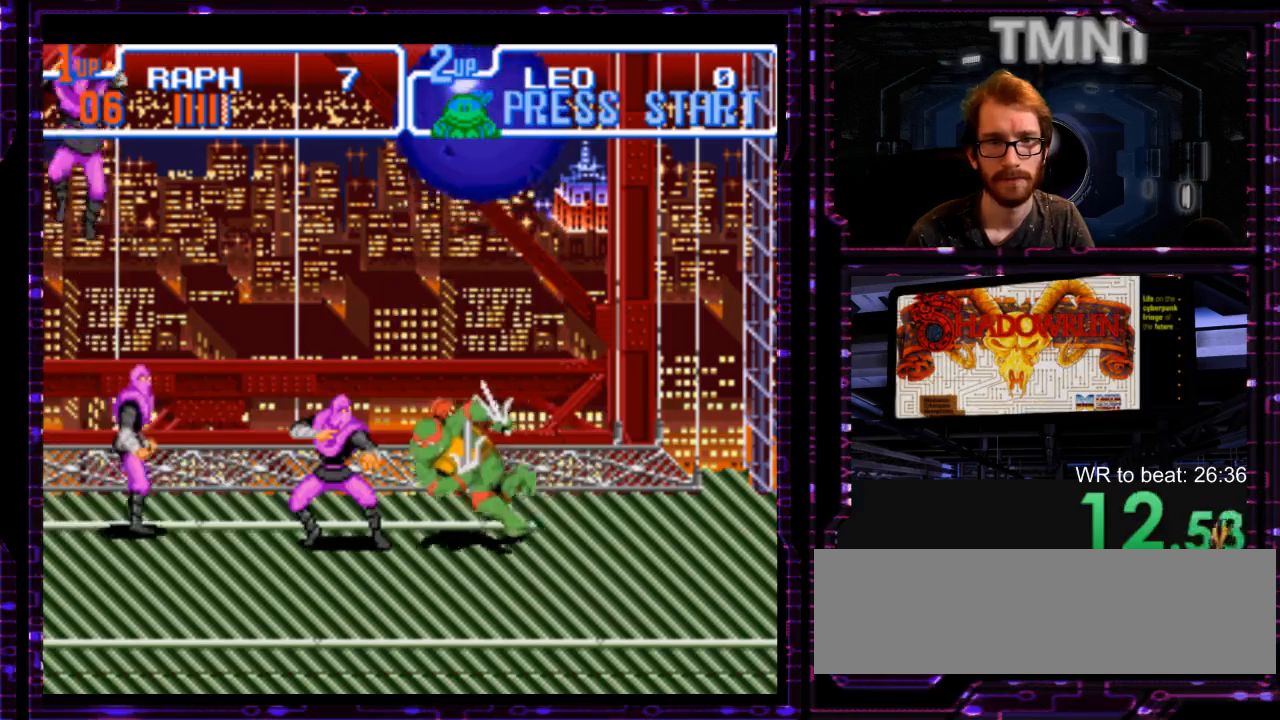
{"dt_ms": 500, "buttons": [], "events": [[50, "Y", "up"], [333, "X", "down"], [467, "X", "up"]]}
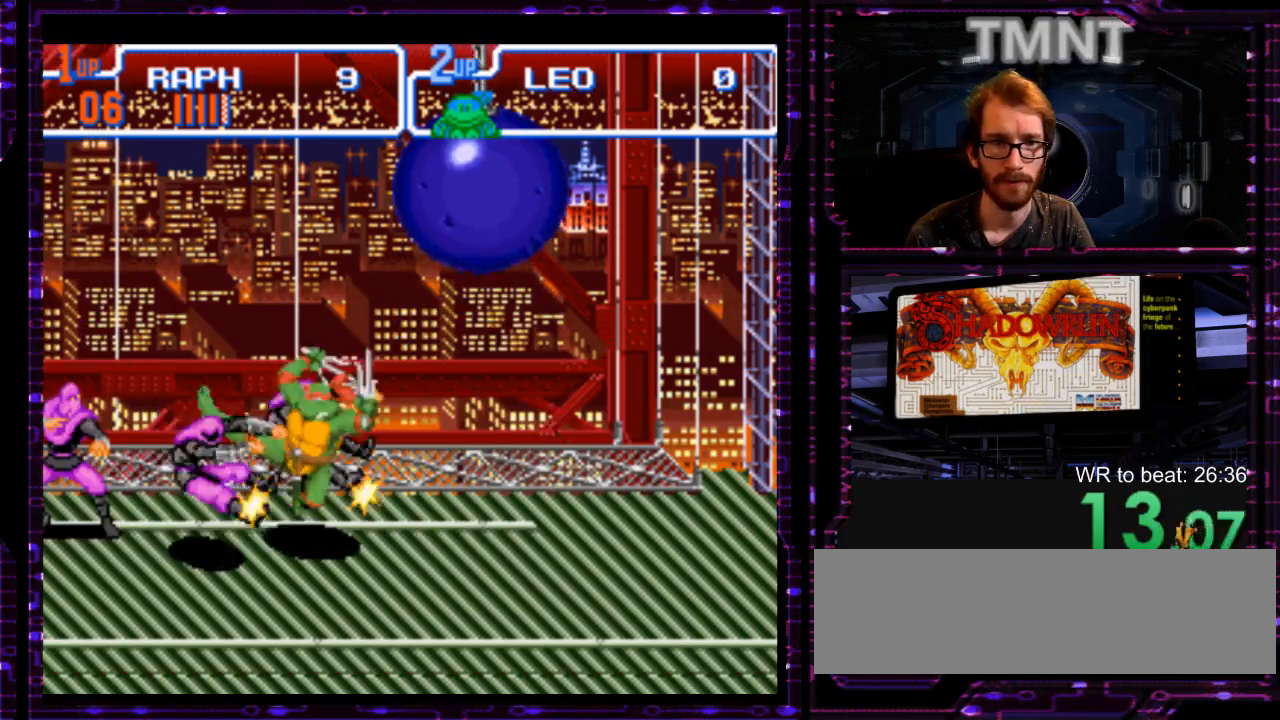
{"dt_ms": 500, "buttons": [], "events": []}
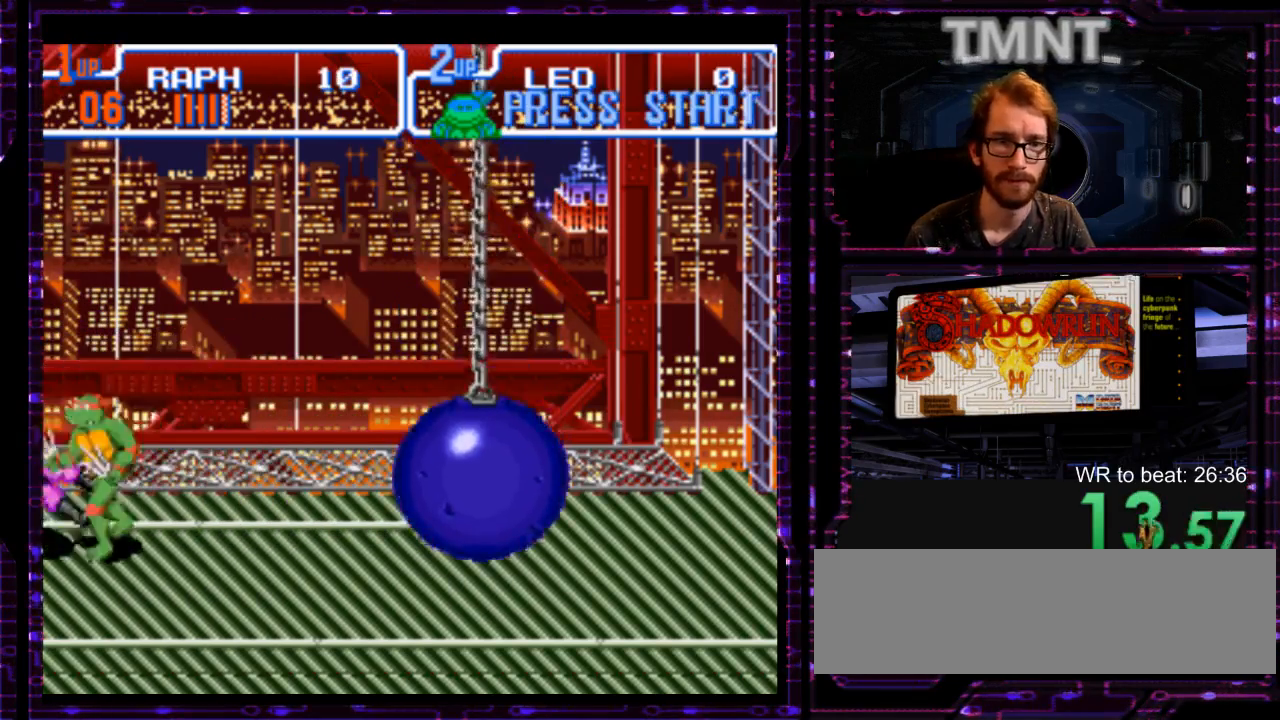
{"dt_ms": 500, "buttons": ["X"], "events": [[233, "X", "down"], [333, "X", "up"], [400, "X", "down"]]}
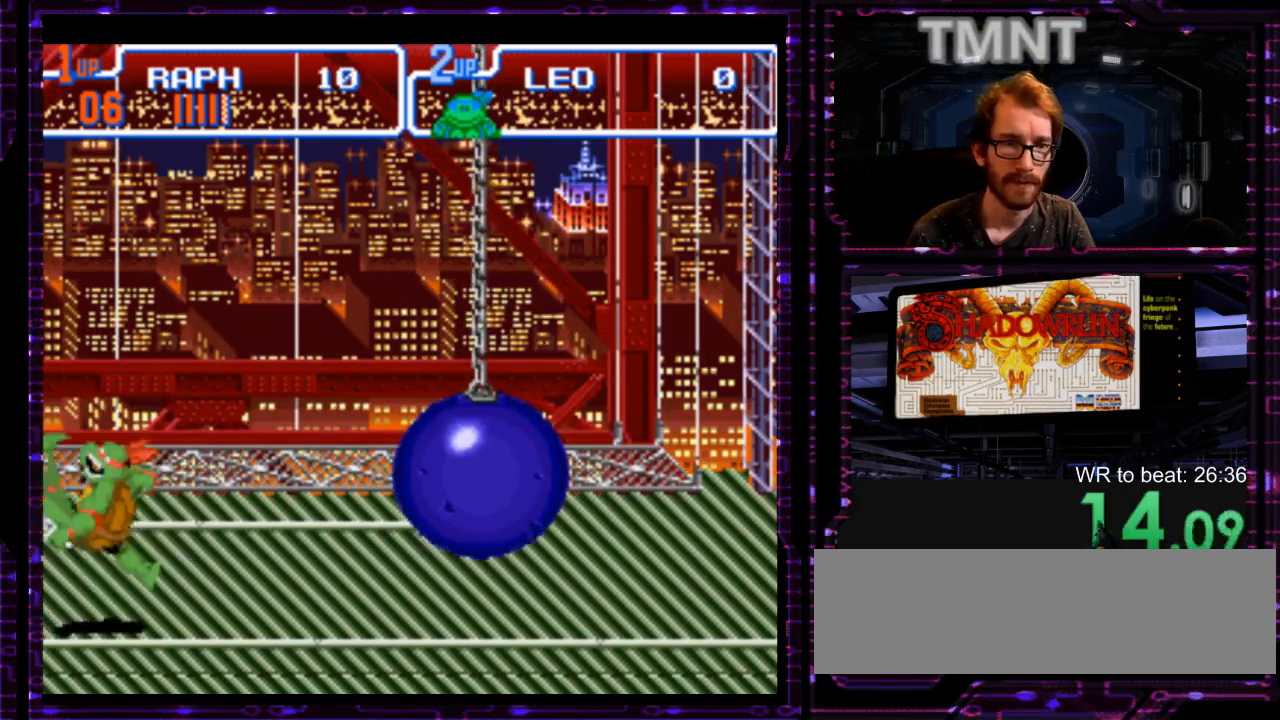
{"dt_ms": 500, "buttons": [], "events": [[33, "X", "up"], [250, "X", "down"], [350, "X", "up"], [417, "X", "down"], [500, "X", "up"]]}
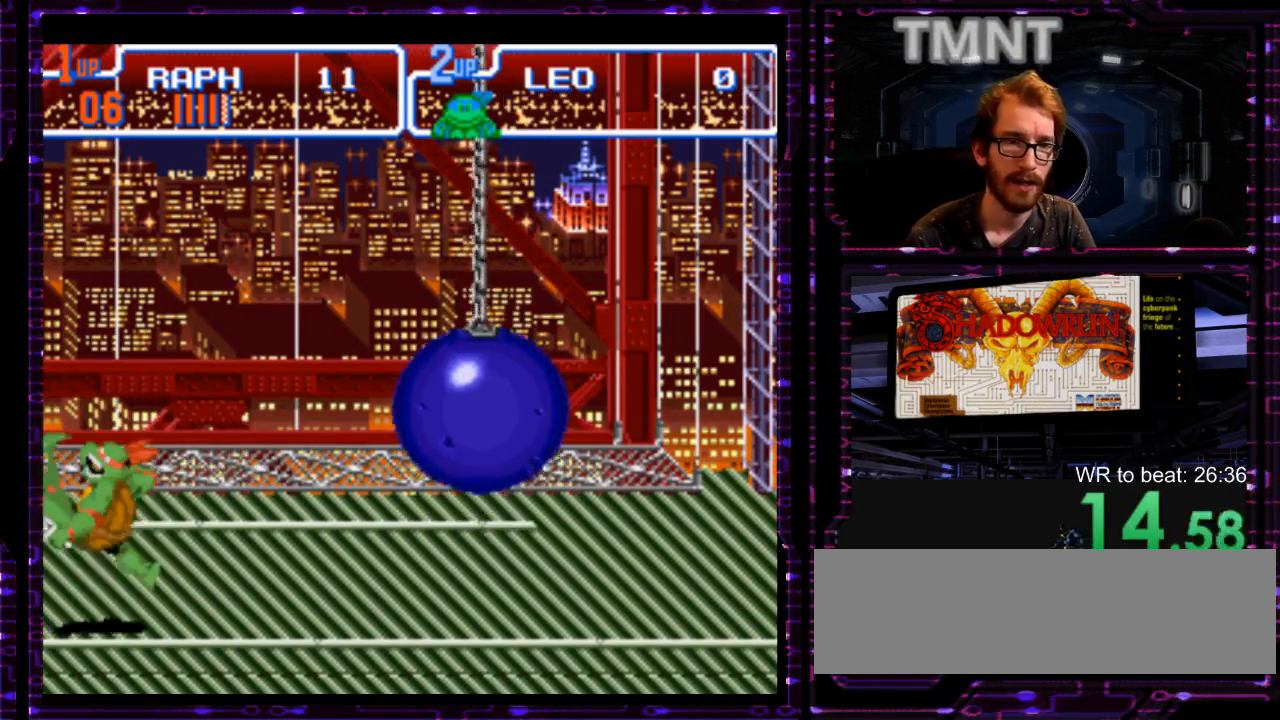
{"dt_ms": 500, "buttons": [], "events": [[67, "X", "down"], [200, "X", "up"], [267, "X", "down"], [367, "X", "up"]]}
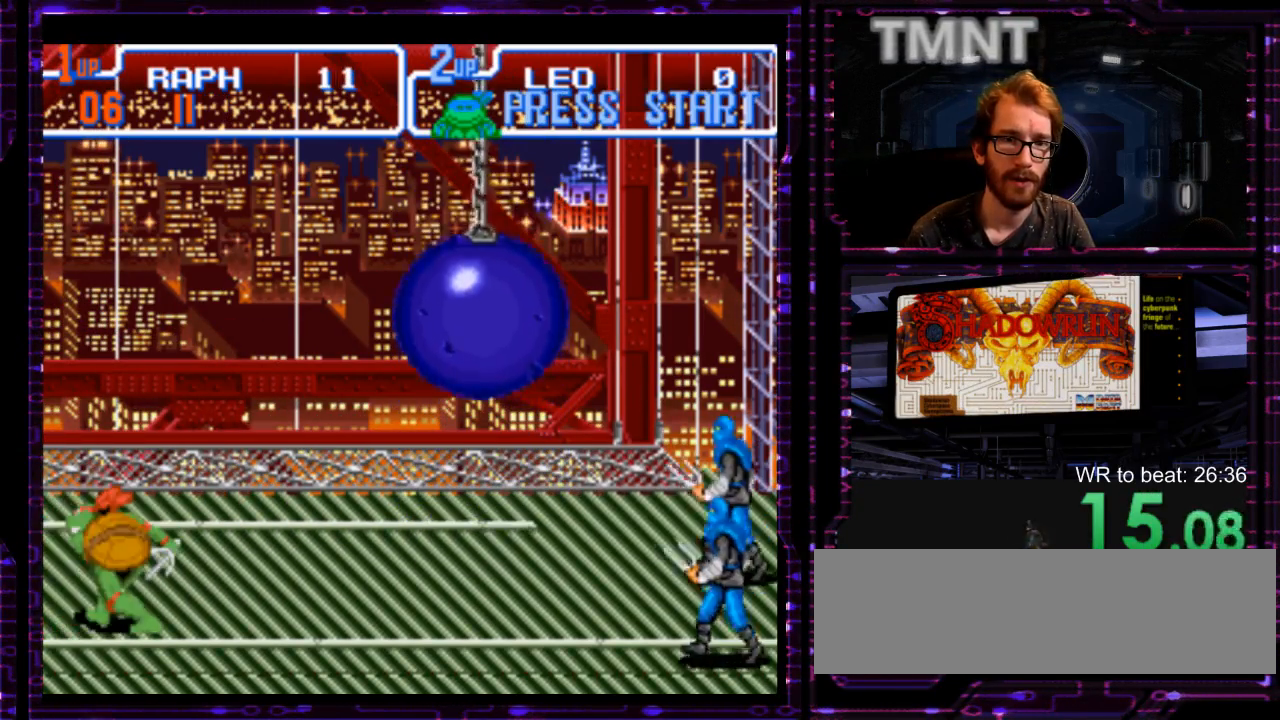
{"dt_ms": 1000, "buttons": []}
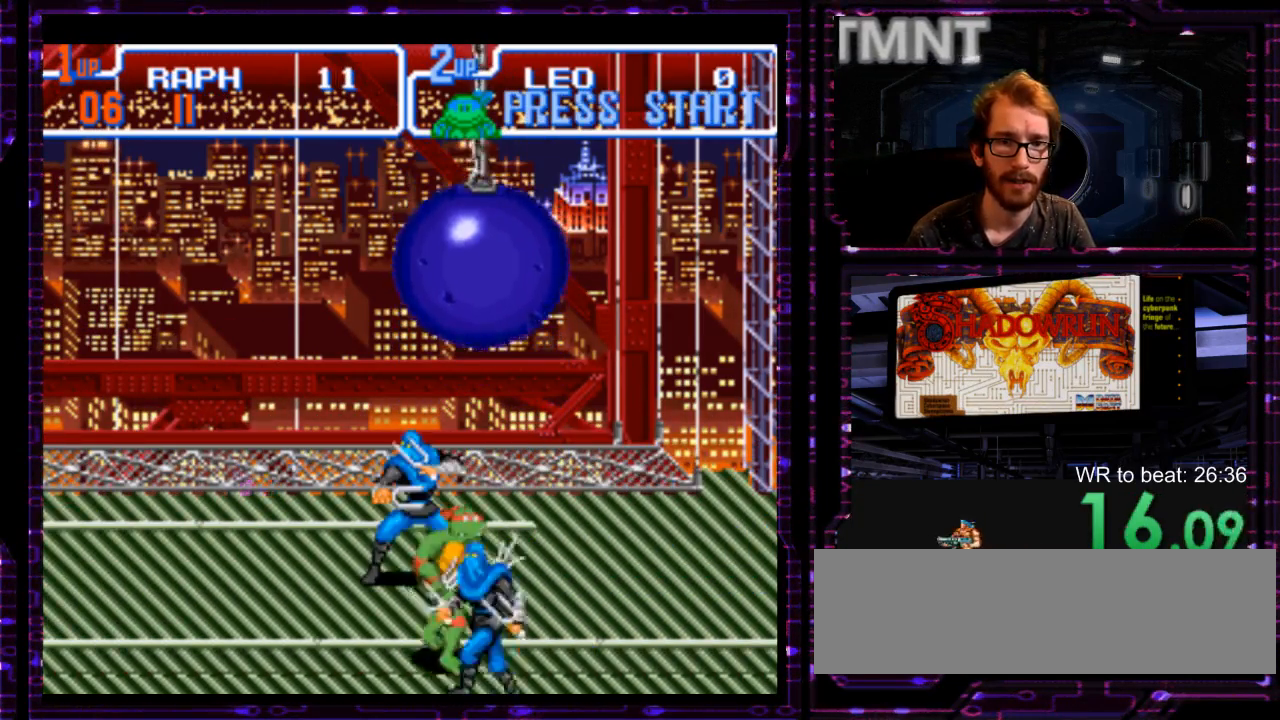
{"dt_ms": 500, "buttons": []}
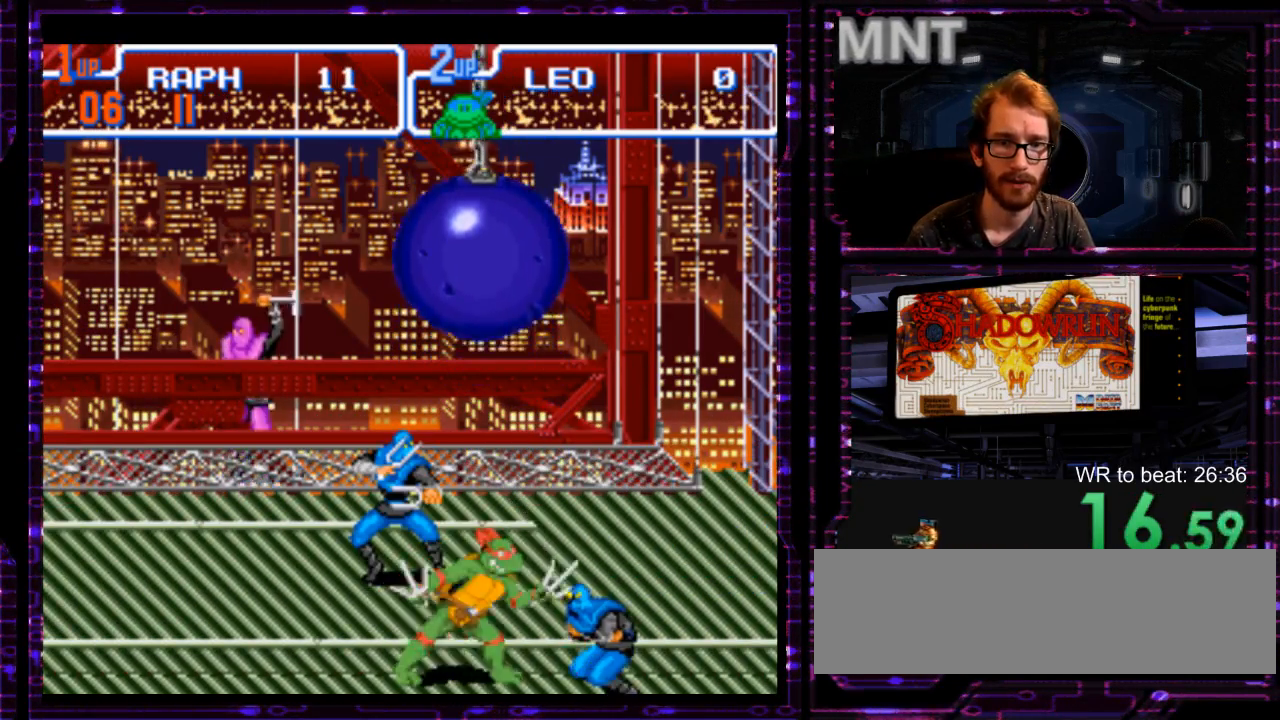
{"dt_ms": 500, "buttons": [], "events": [[117, "Y", "down"], [250, "Y", "up"]]}
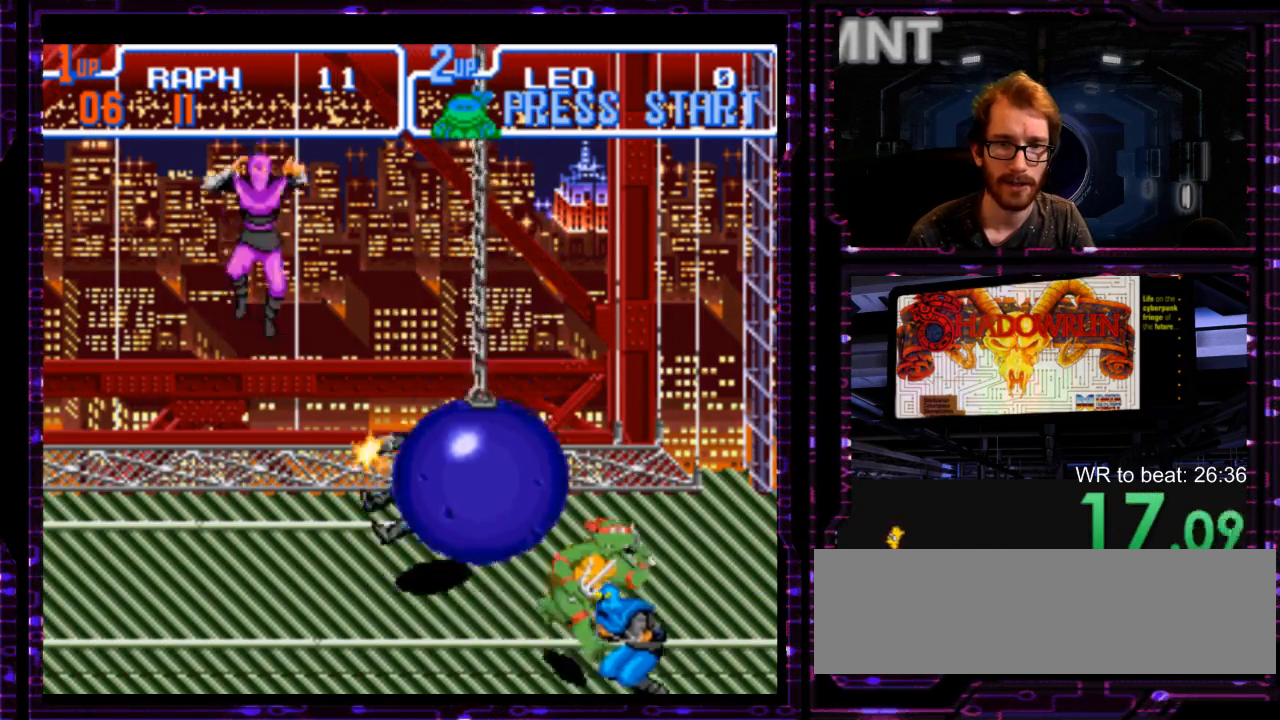
{"dt_ms": 1000, "buttons": []}
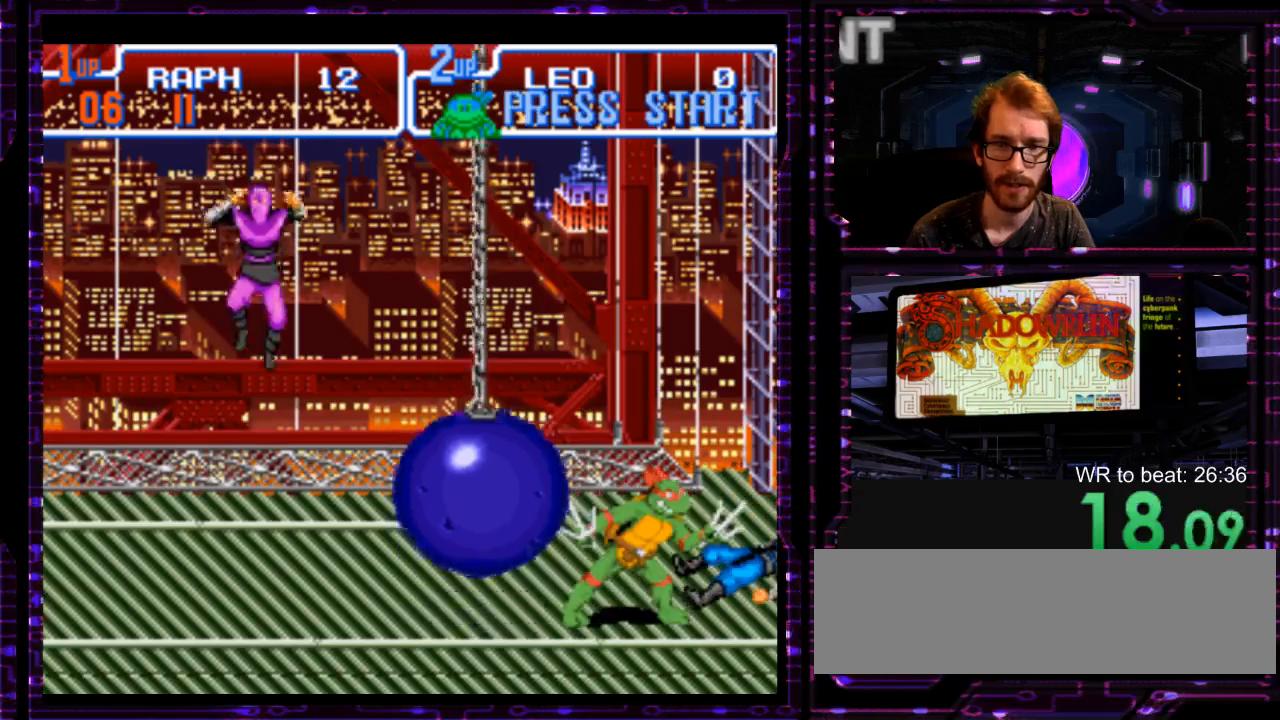
{"dt_ms": 500, "buttons": [], "events": [[383, "Y", "down"], [483, "Y", "up"]]}